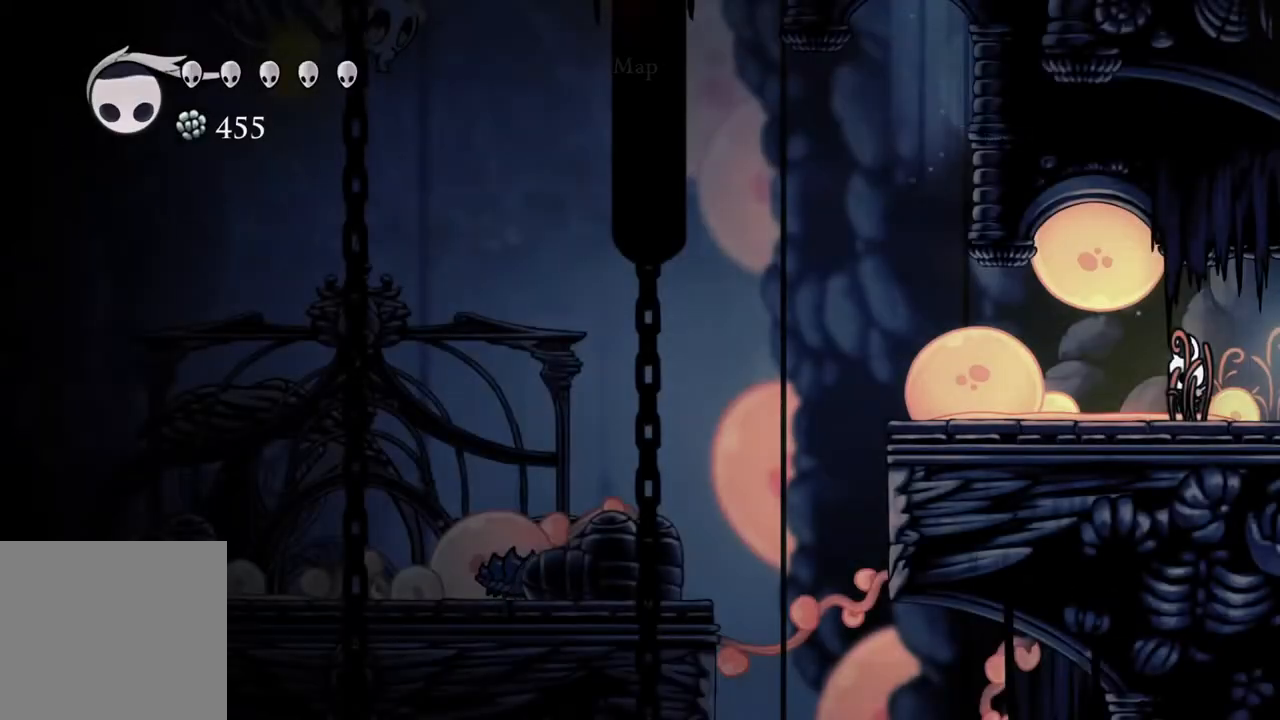
Gameplay with a controller (Xbox layout); each line is a JSON object with the inputs held at the frame after it. "events" lists button and stick changes between this image and that frame as [ms after this image, input, new state], when the widget could be followed in between.
{"buttons": [], "left_stick": "left", "right_stick": "center", "events": [[117, "left_stick", "left"], [300, "left_stick", "down-right"], [433, "left_stick", "left"]]}
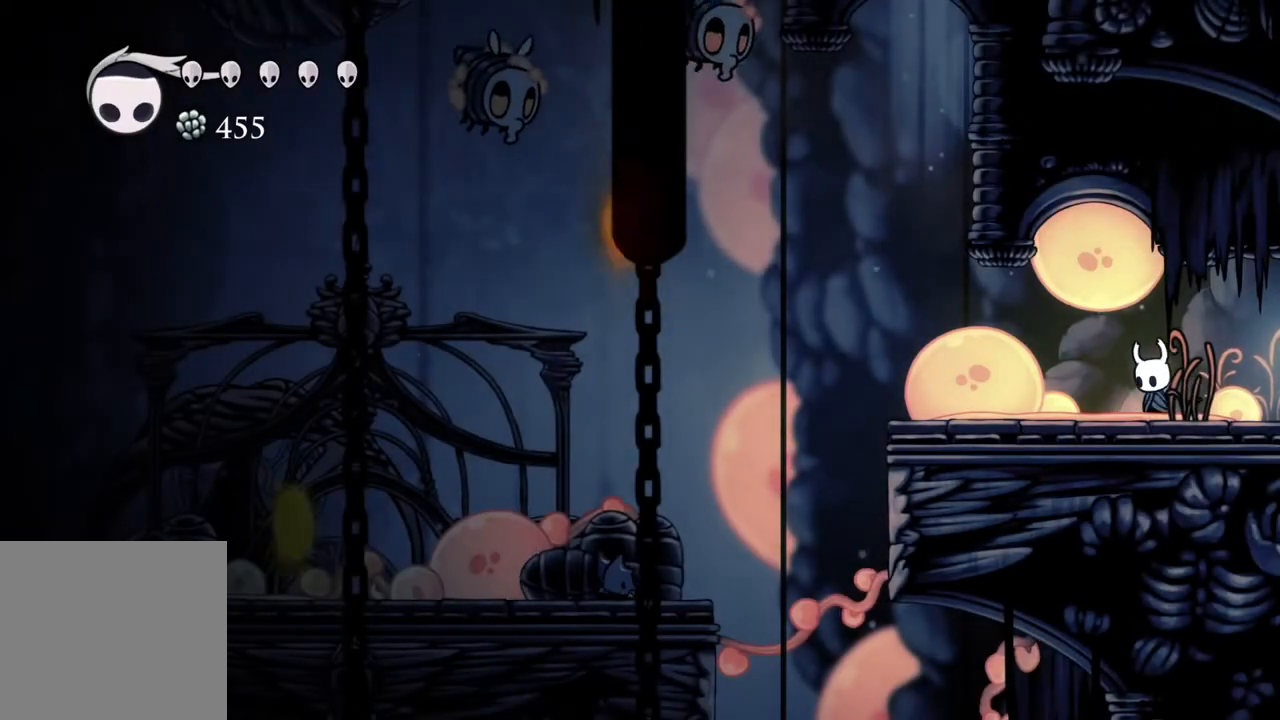
{"buttons": ["R2"], "left_stick": "right", "right_stick": "center", "events": [[67, "left_stick", "right"], [167, "left_stick", "center"], [217, "left_stick", "left"], [283, "left_stick", "center"], [333, "left_stick", "right"], [467, "R2", "down"]]}
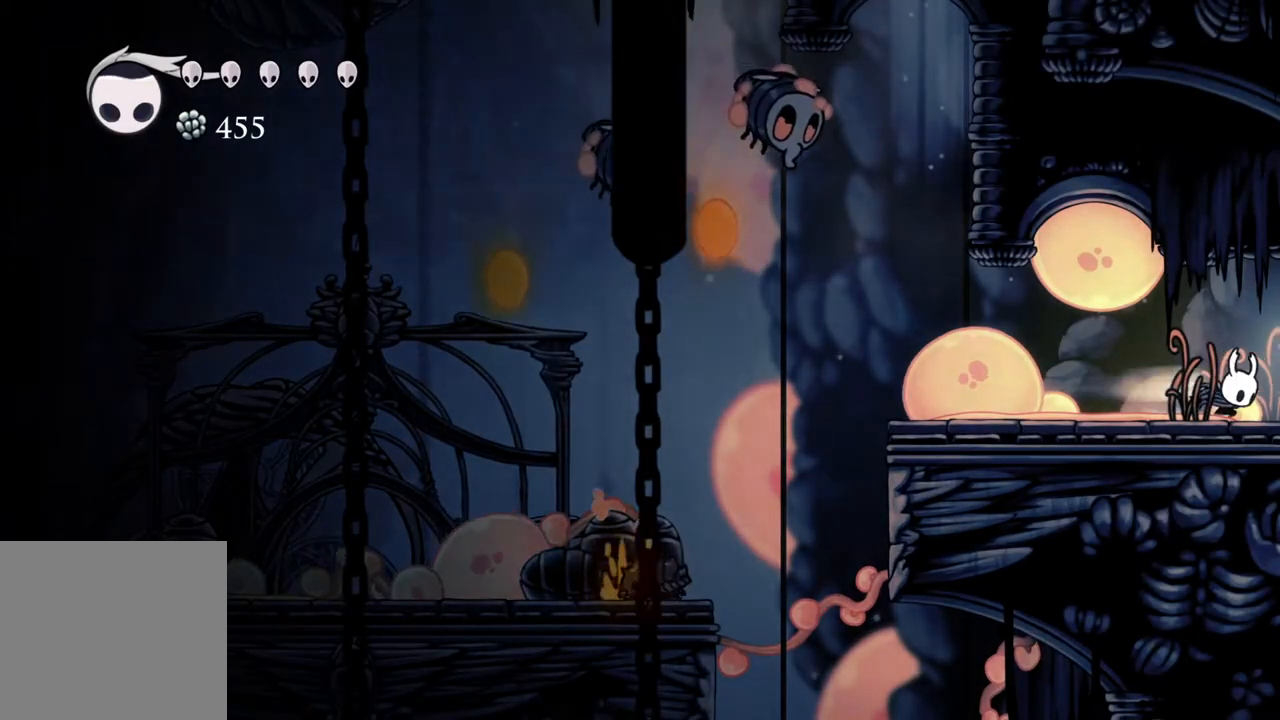
{"buttons": [], "left_stick": "center", "right_stick": "center", "events": [[150, "R2", "up"], [200, "left_stick", "center"]]}
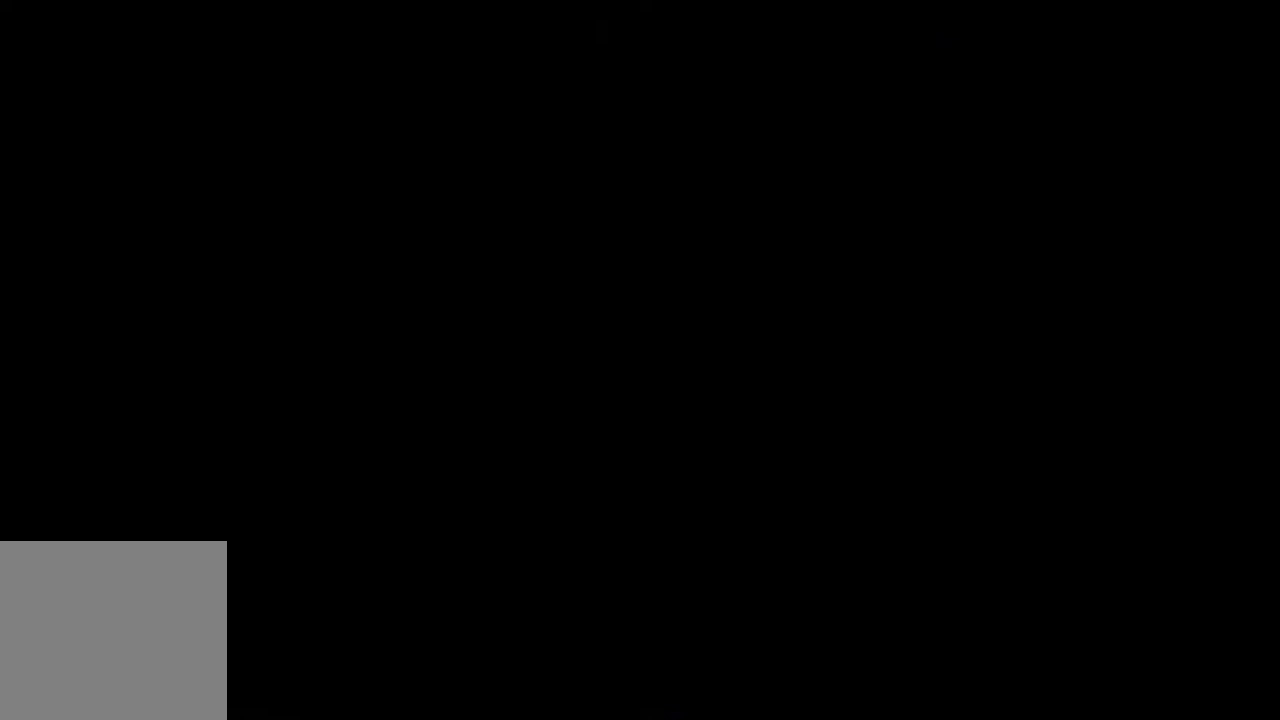
{"buttons": [], "left_stick": "center", "right_stick": "center", "events": []}
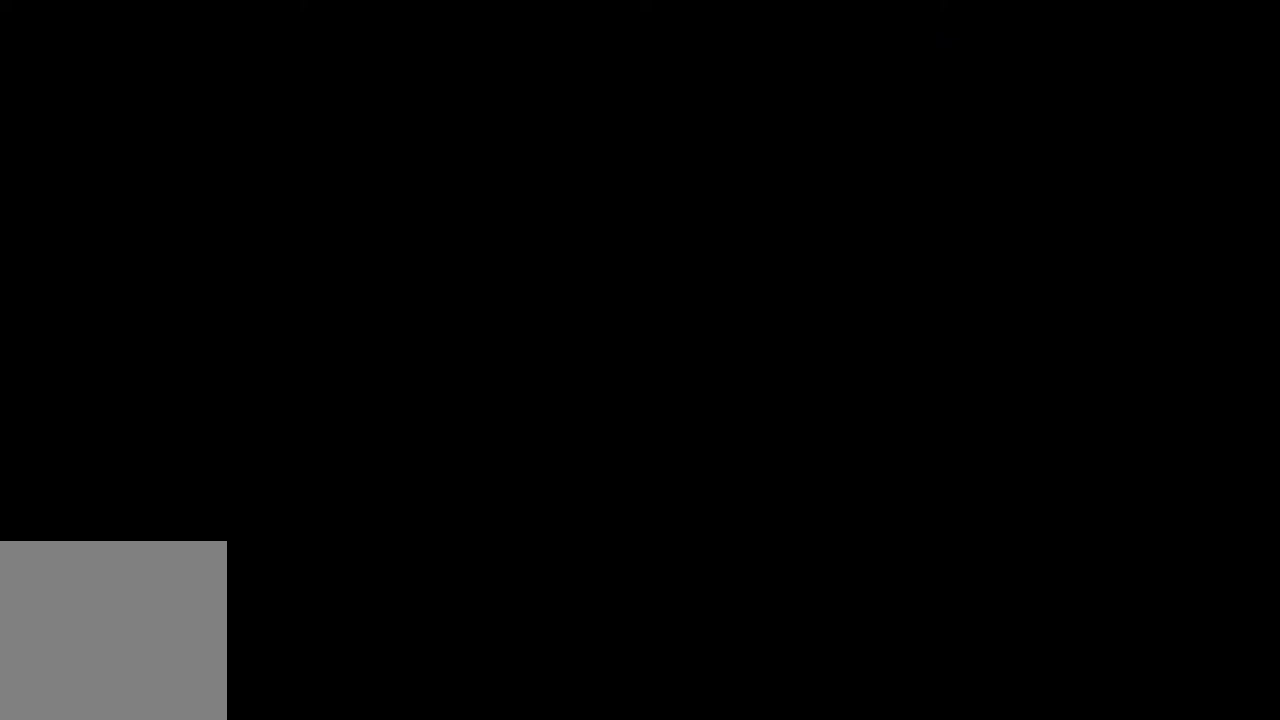
{"buttons": [], "left_stick": "center", "right_stick": "center", "events": []}
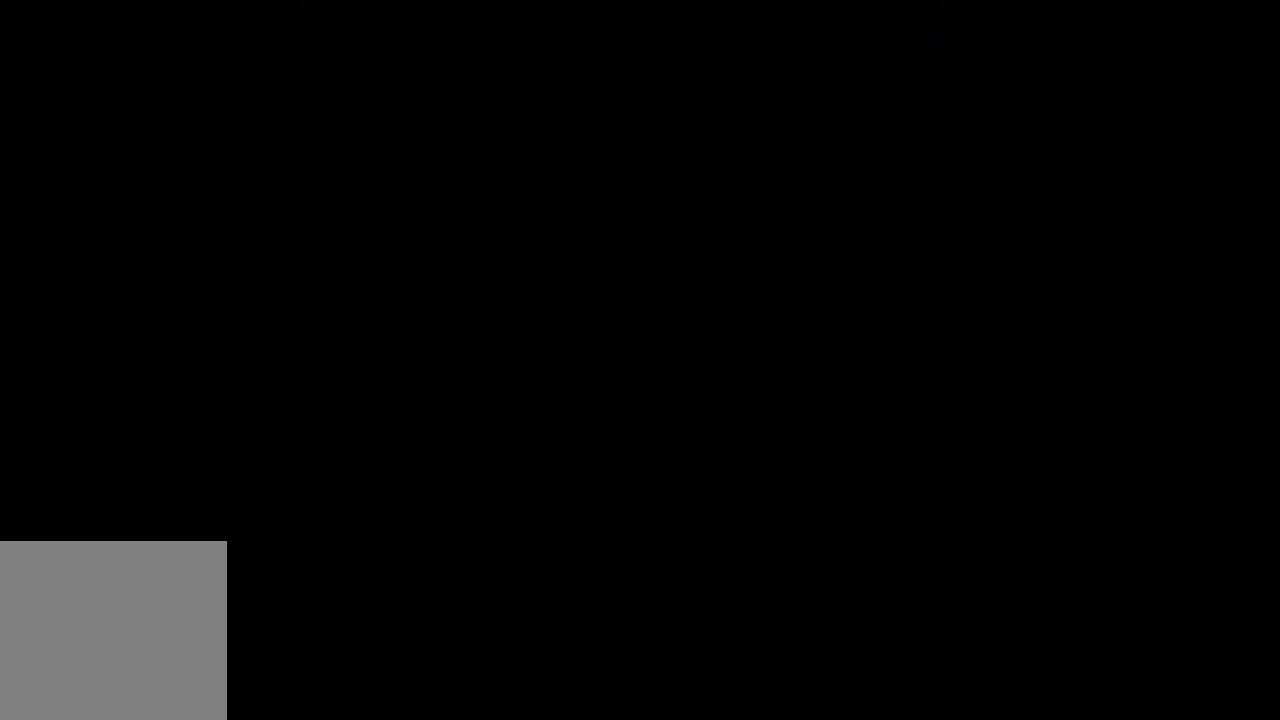
{"buttons": [], "left_stick": "center", "right_stick": "center", "events": []}
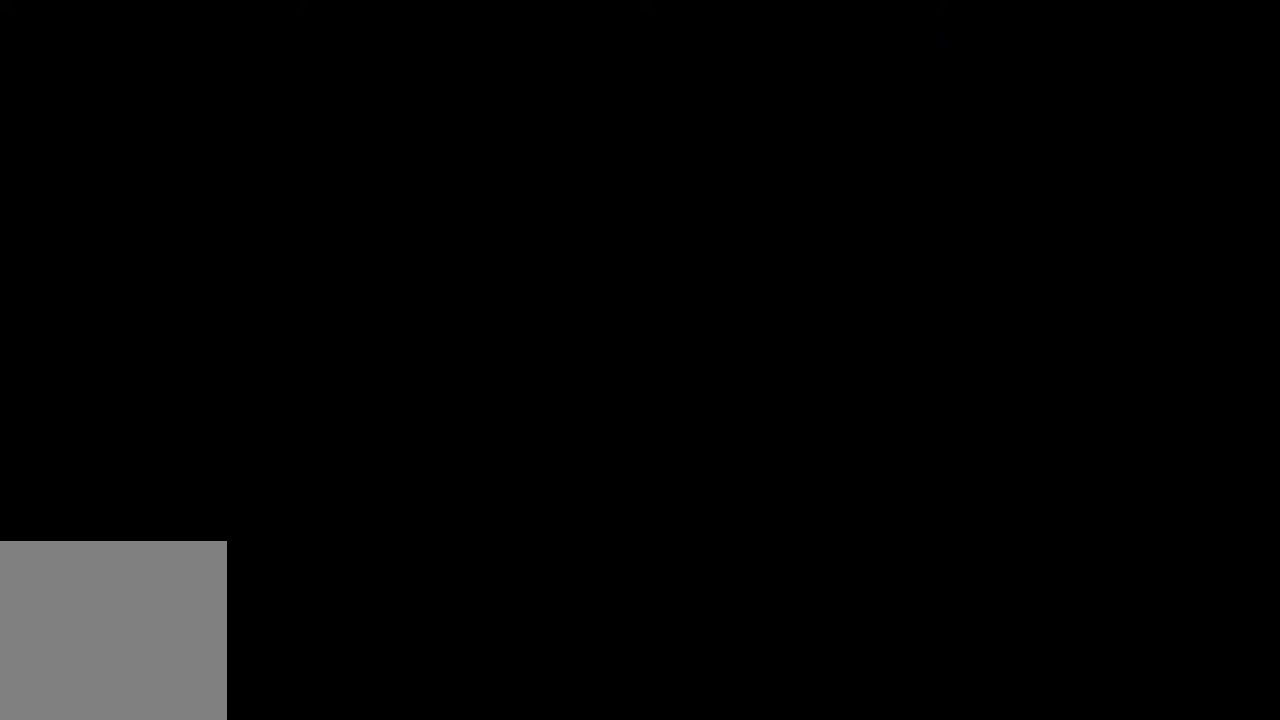
{"buttons": [], "left_stick": "left", "right_stick": "center", "events": [[433, "left_stick", "left"]]}
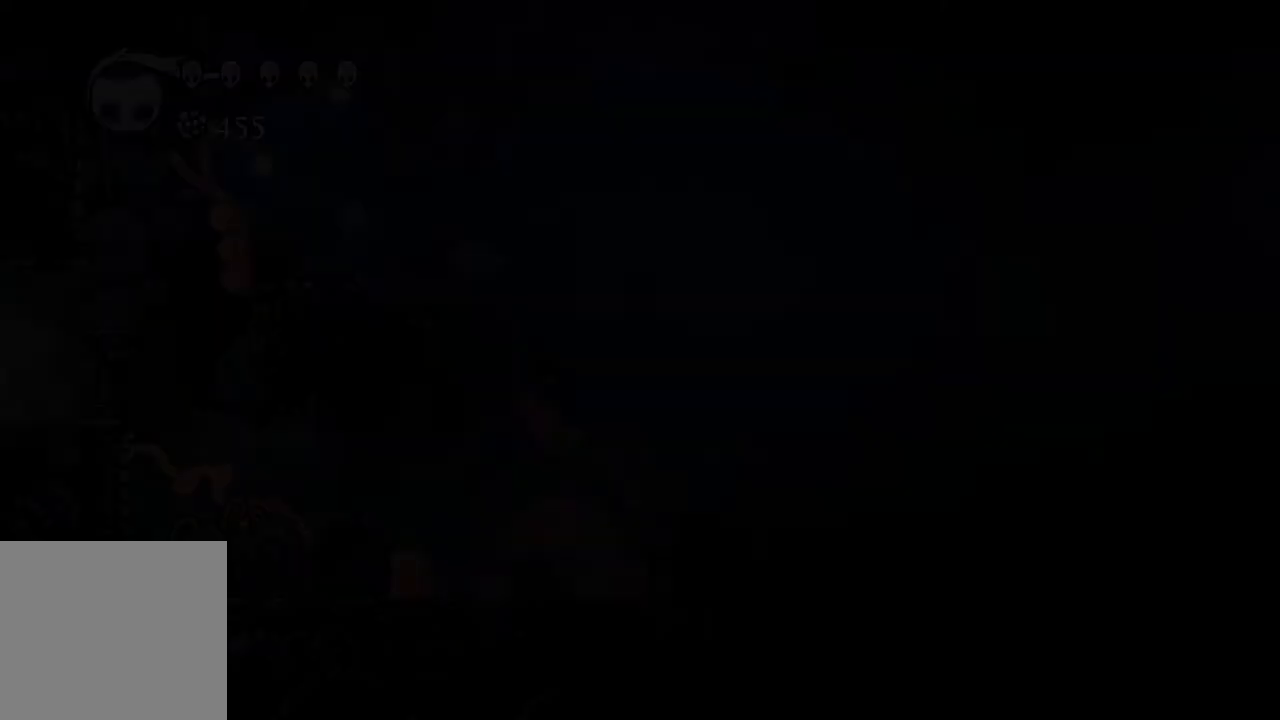
{"buttons": ["R2"], "left_stick": "left", "right_stick": "center", "events": [[450, "R2", "down"]]}
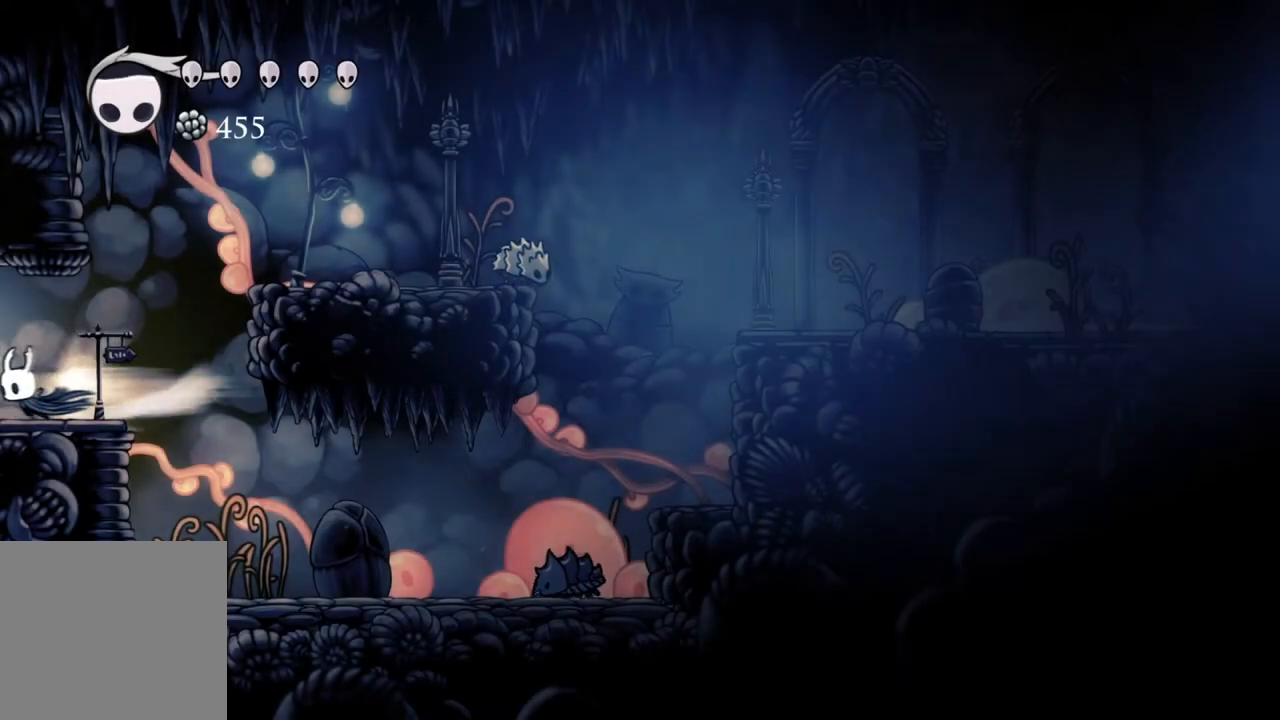
{"buttons": [], "left_stick": "center", "right_stick": "center", "events": [[133, "R2", "up"], [200, "L1", "down"], [267, "L1", "up"], [367, "L1", "down"], [450, "L1", "up"], [500, "left_stick", "center"]]}
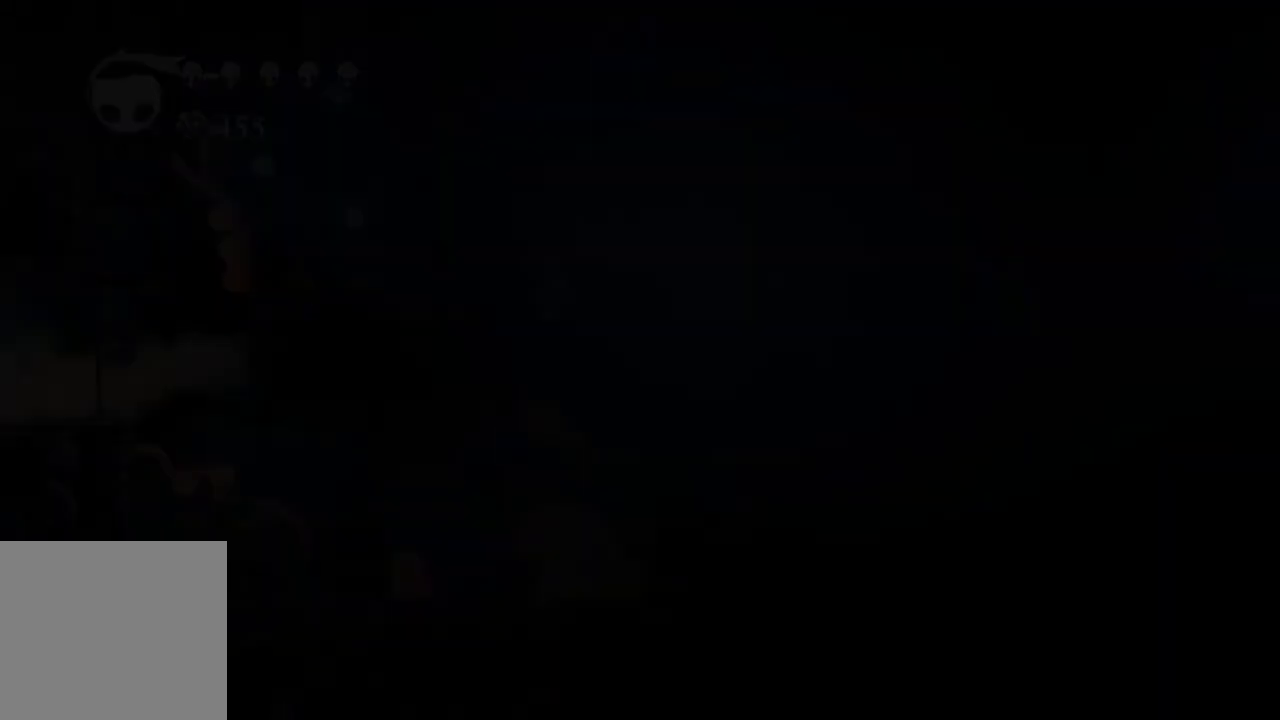
{"buttons": [], "left_stick": "left", "right_stick": "center", "events": [[300, "left_stick", "left"]]}
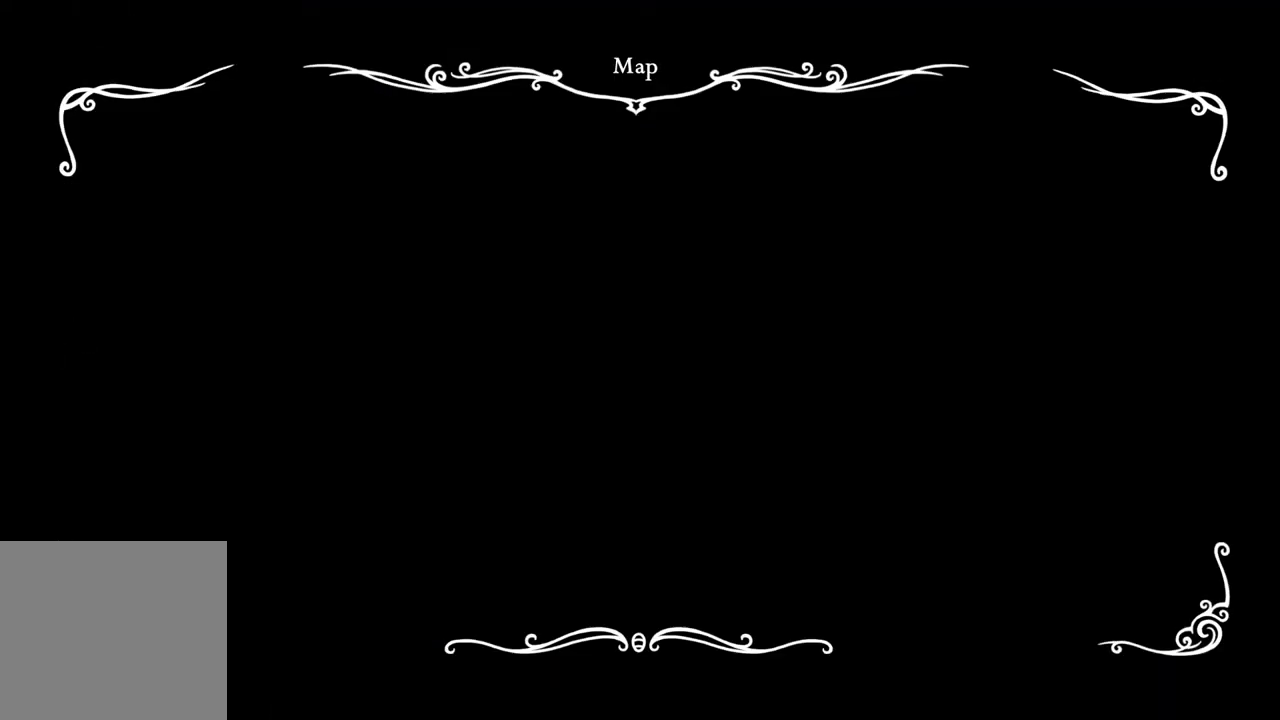
{"buttons": [], "left_stick": "left", "right_stick": "center", "events": []}
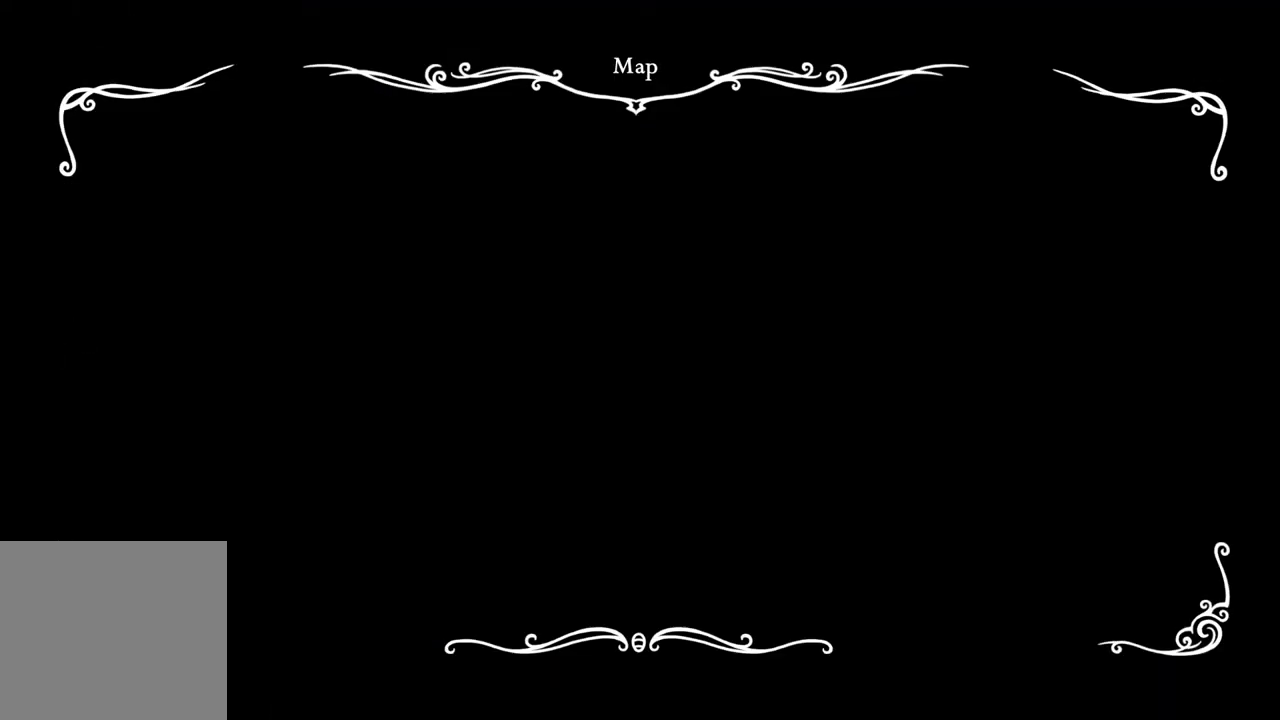
{"buttons": [], "left_stick": "left", "right_stick": "center", "events": []}
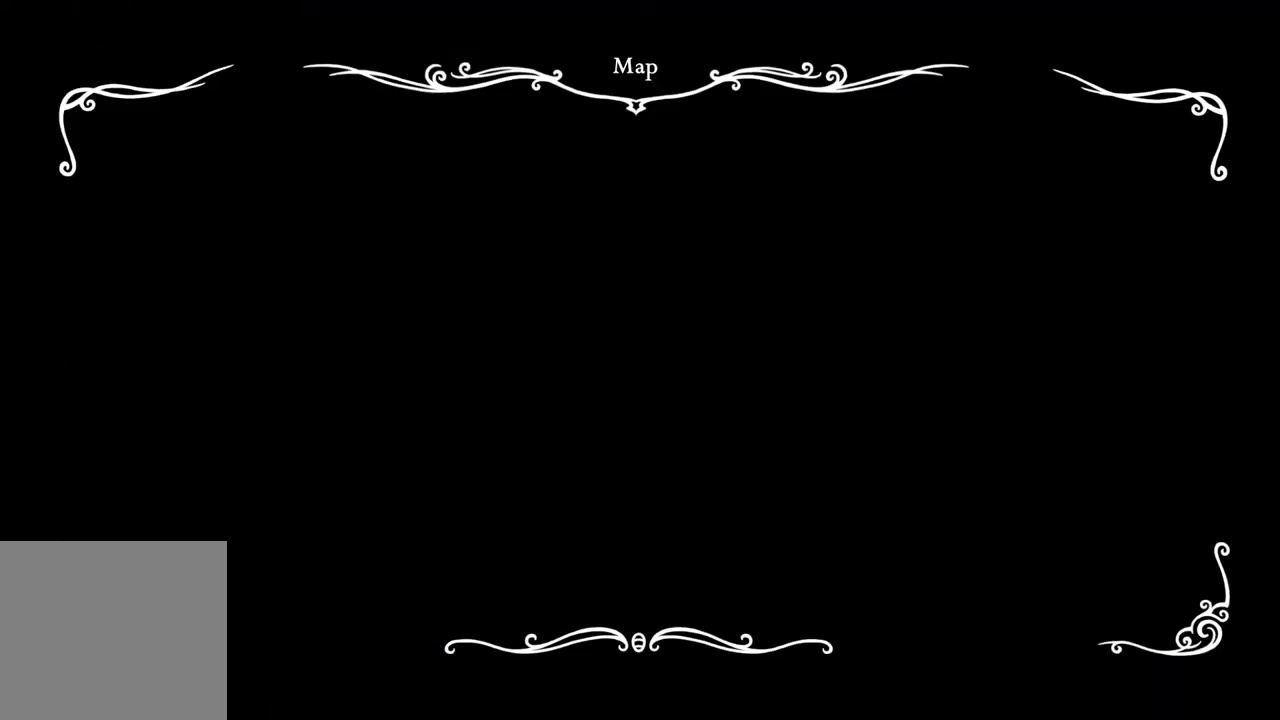
{"buttons": [], "left_stick": "left", "right_stick": "center", "events": []}
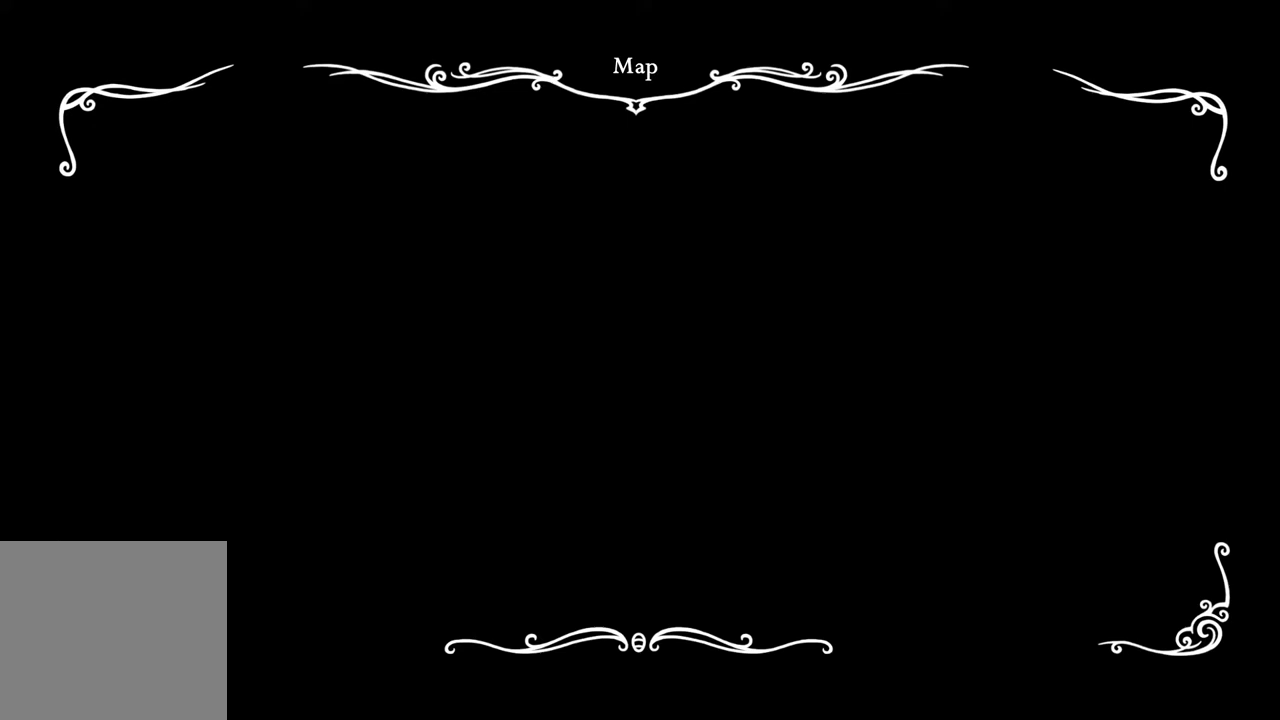
{"buttons": [], "left_stick": "left", "right_stick": "center", "events": []}
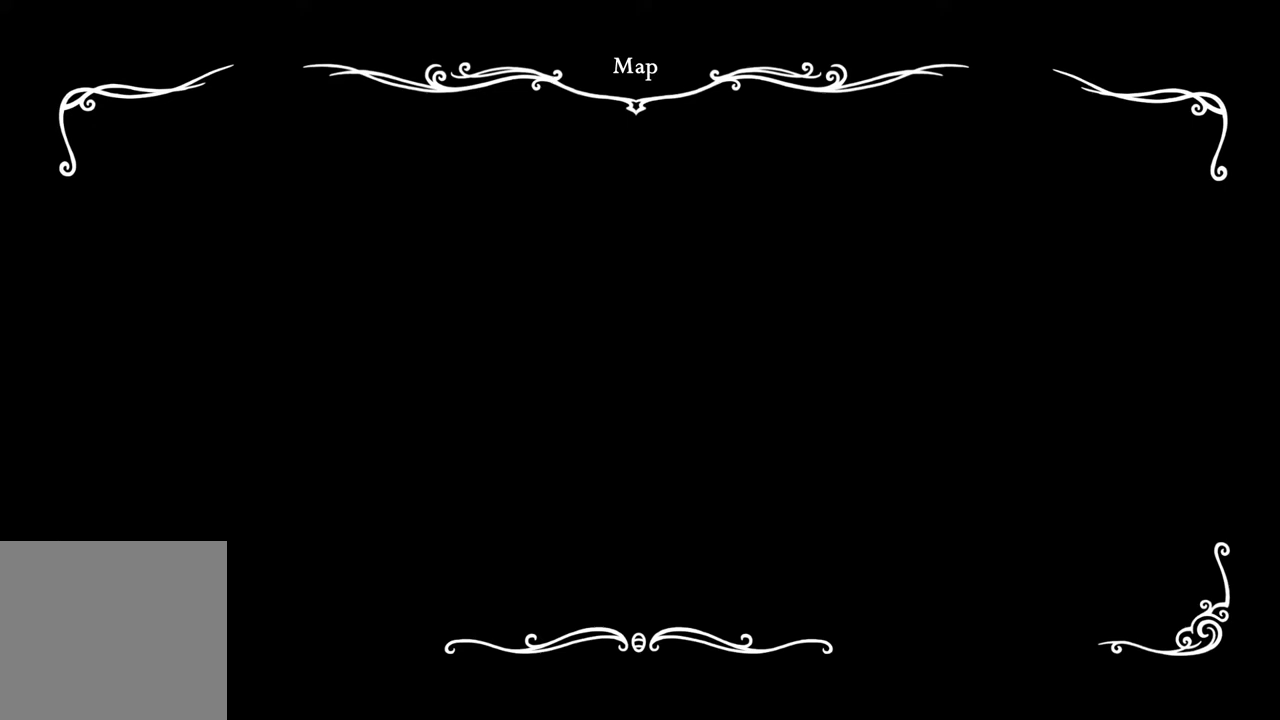
{"buttons": [], "left_stick": "left", "right_stick": "center", "events": []}
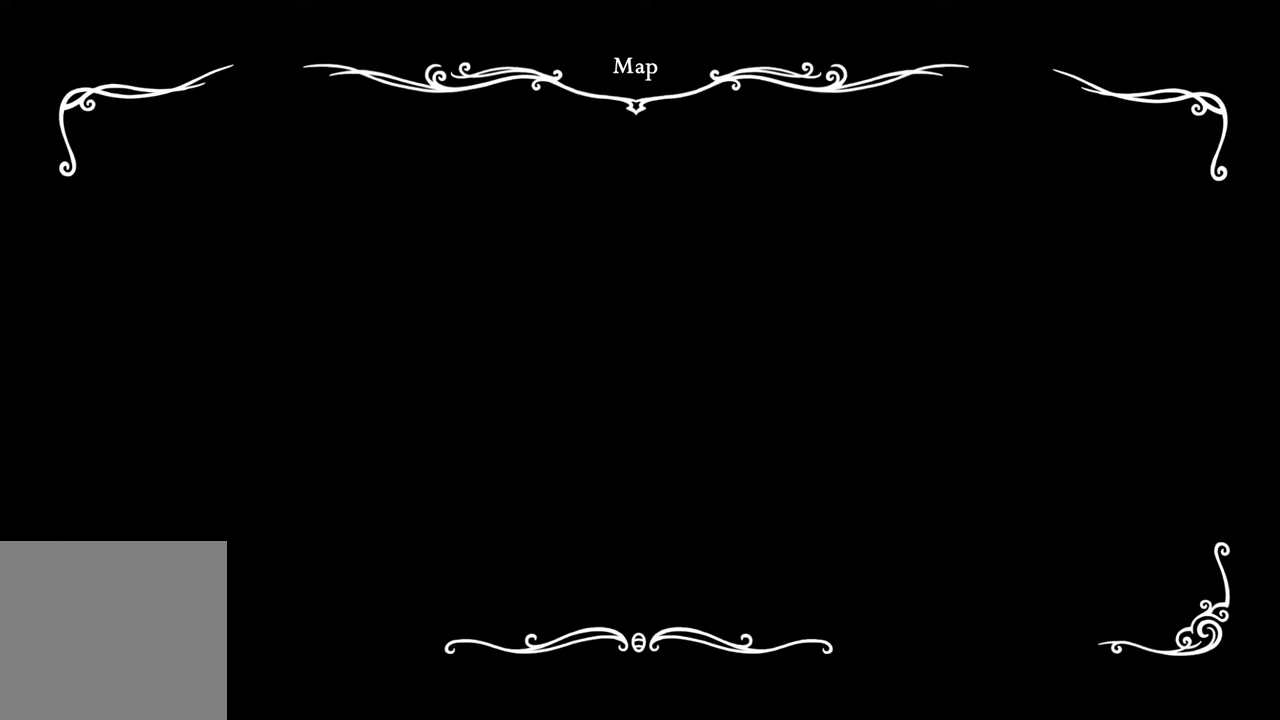
{"buttons": [], "left_stick": "left", "right_stick": "center", "events": []}
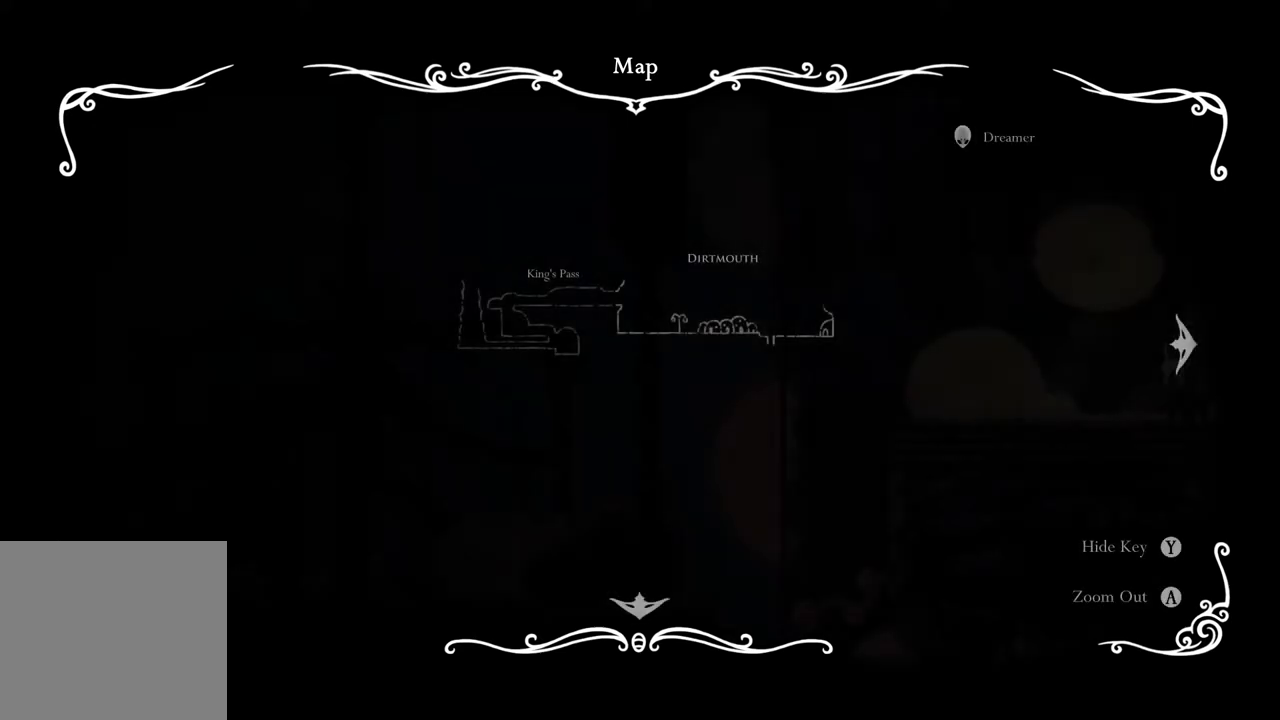
{"buttons": [], "left_stick": "left", "right_stick": "center", "events": [[233, "R2", "down"], [383, "R2", "up"]]}
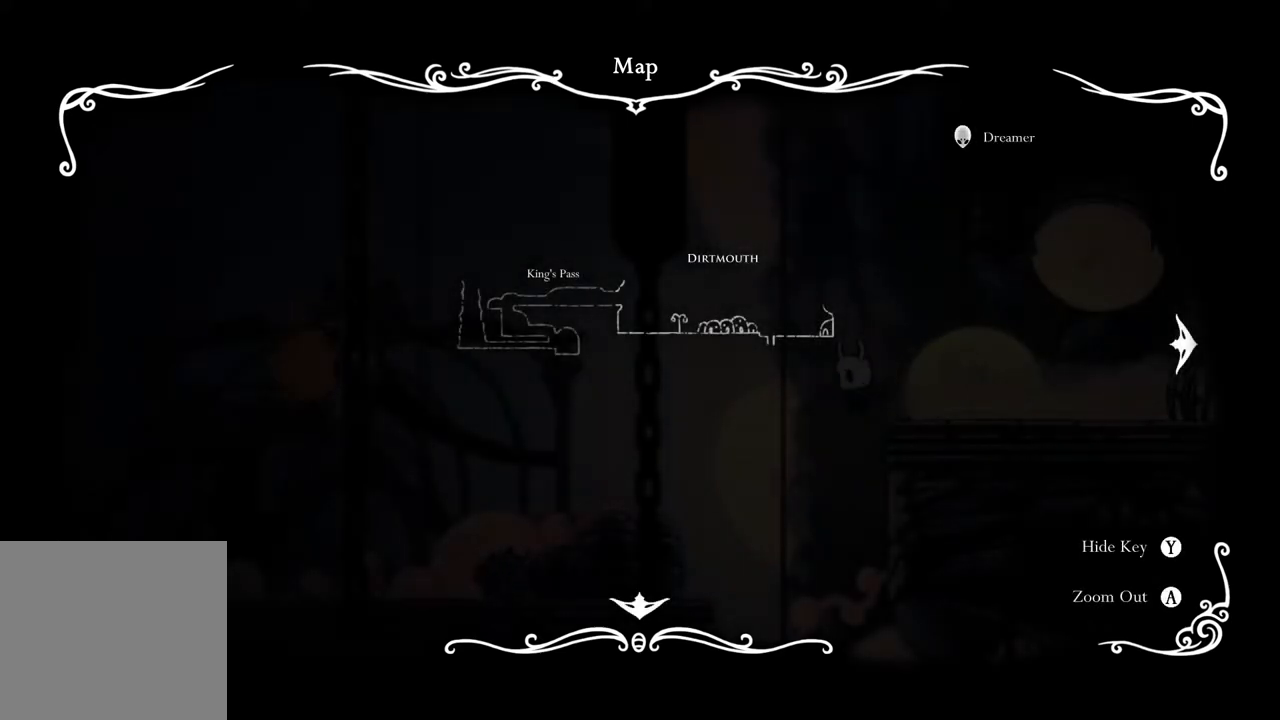
{"buttons": [], "left_stick": "center", "right_stick": "center", "events": [[250, "left_stick", "center"]]}
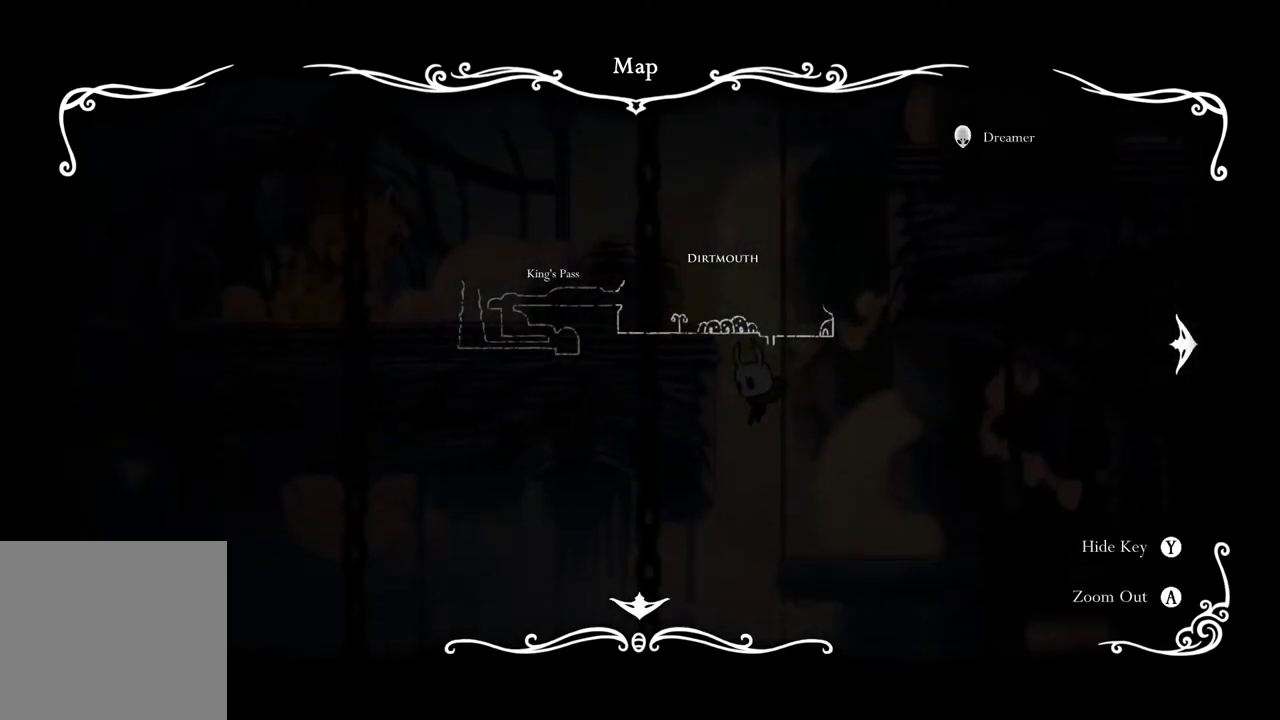
{"buttons": [], "left_stick": "left", "right_stick": "center", "events": [[183, "left_stick", "left"], [250, "R2", "down"], [433, "R2", "up"]]}
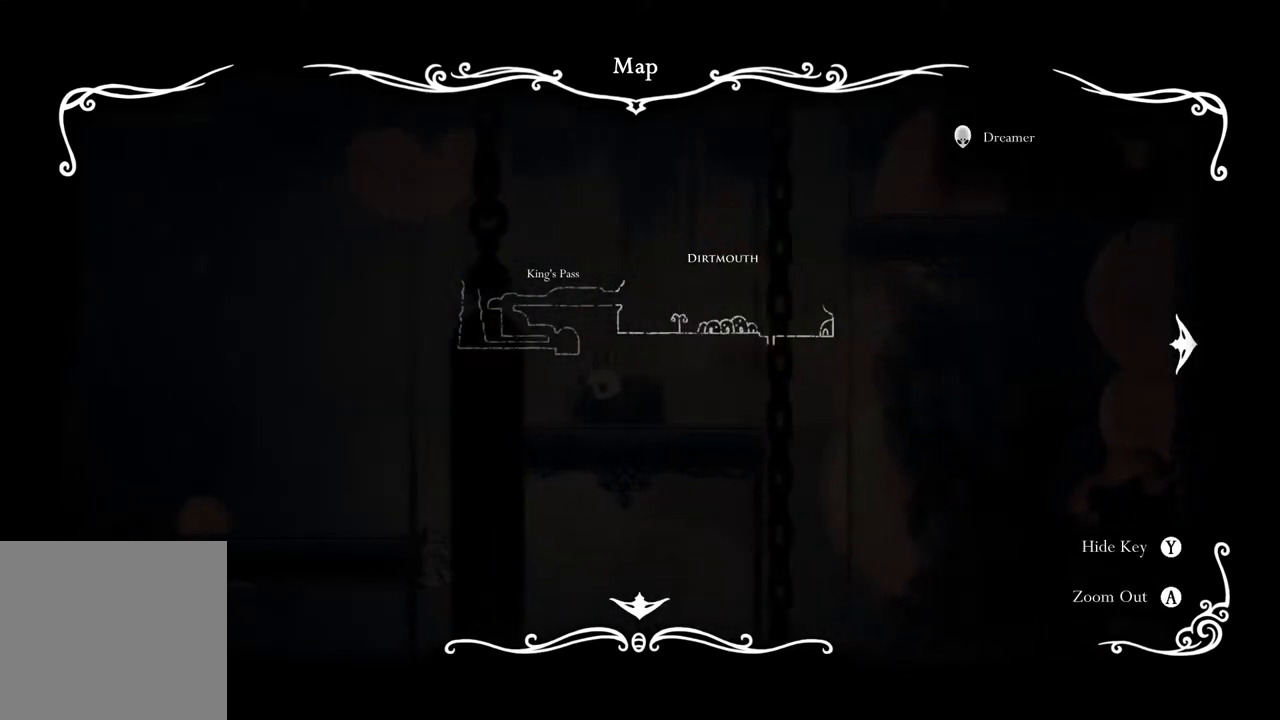
{"buttons": [], "left_stick": "center", "right_stick": "center", "events": [[250, "left_stick", "center"]]}
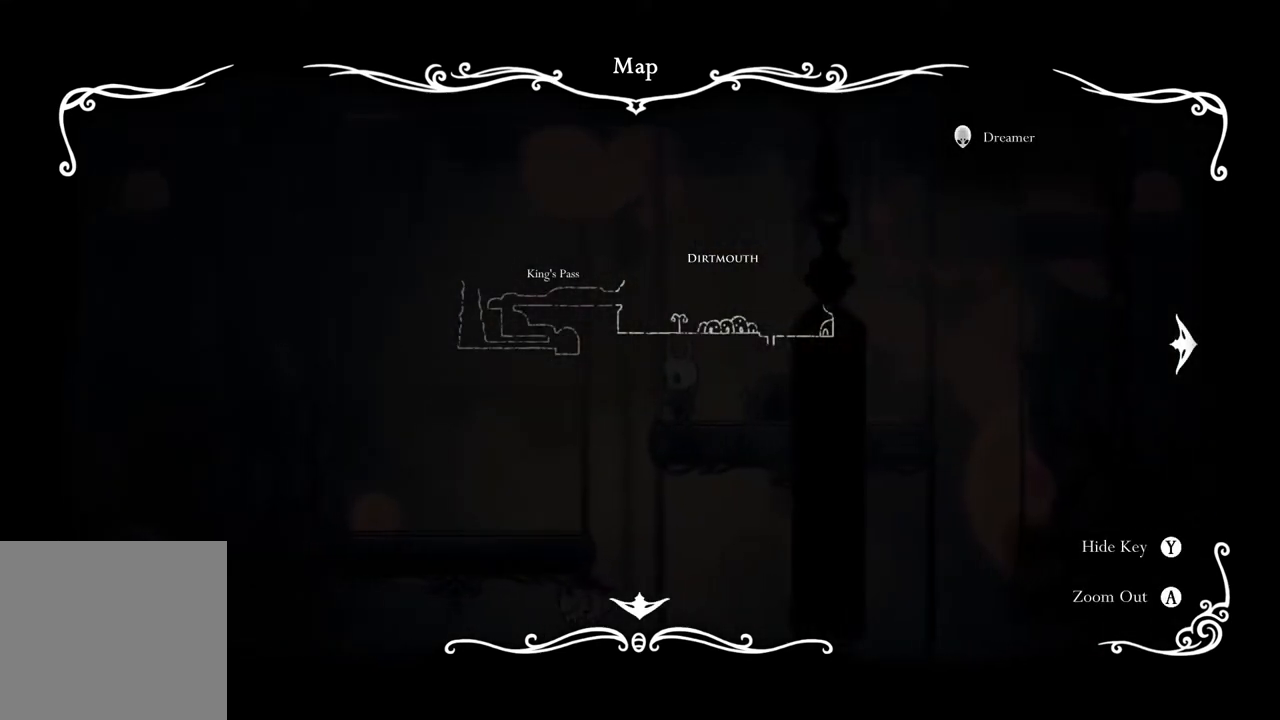
{"buttons": [], "left_stick": "center", "right_stick": "center", "events": [[17, "left_stick", "left"], [133, "left_stick", "center"]]}
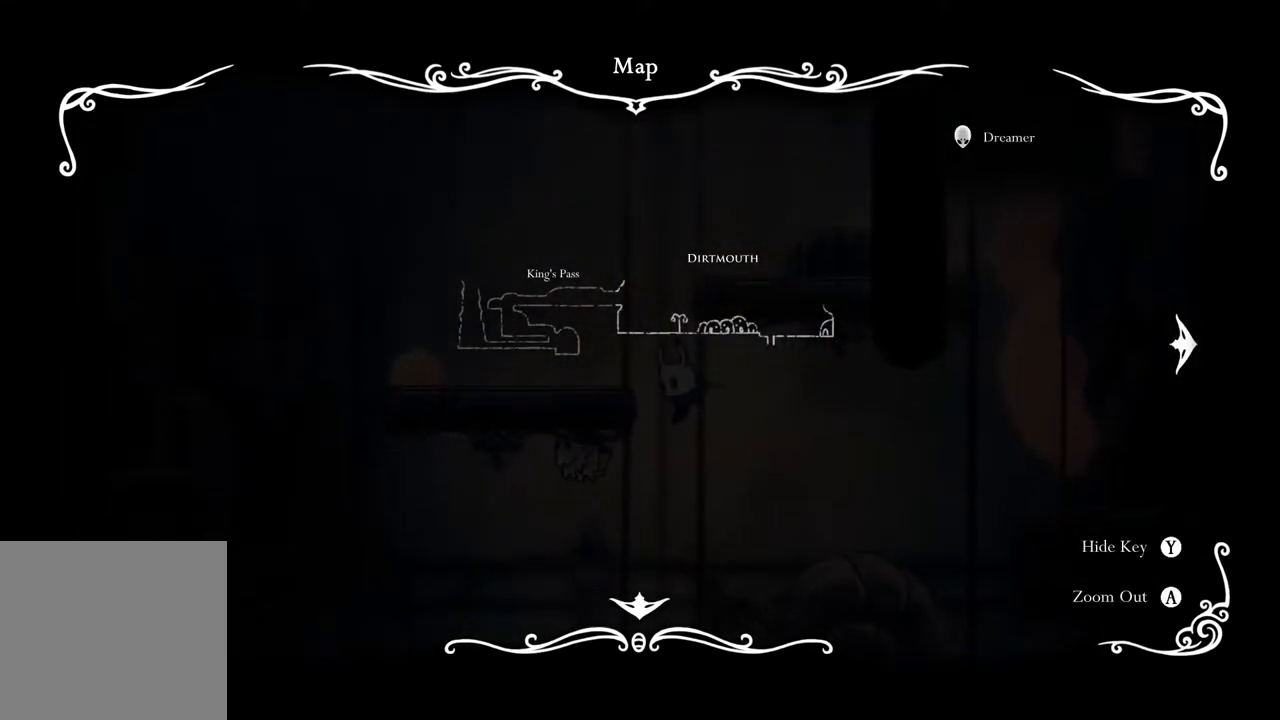
{"buttons": [], "left_stick": "center", "right_stick": "center", "events": []}
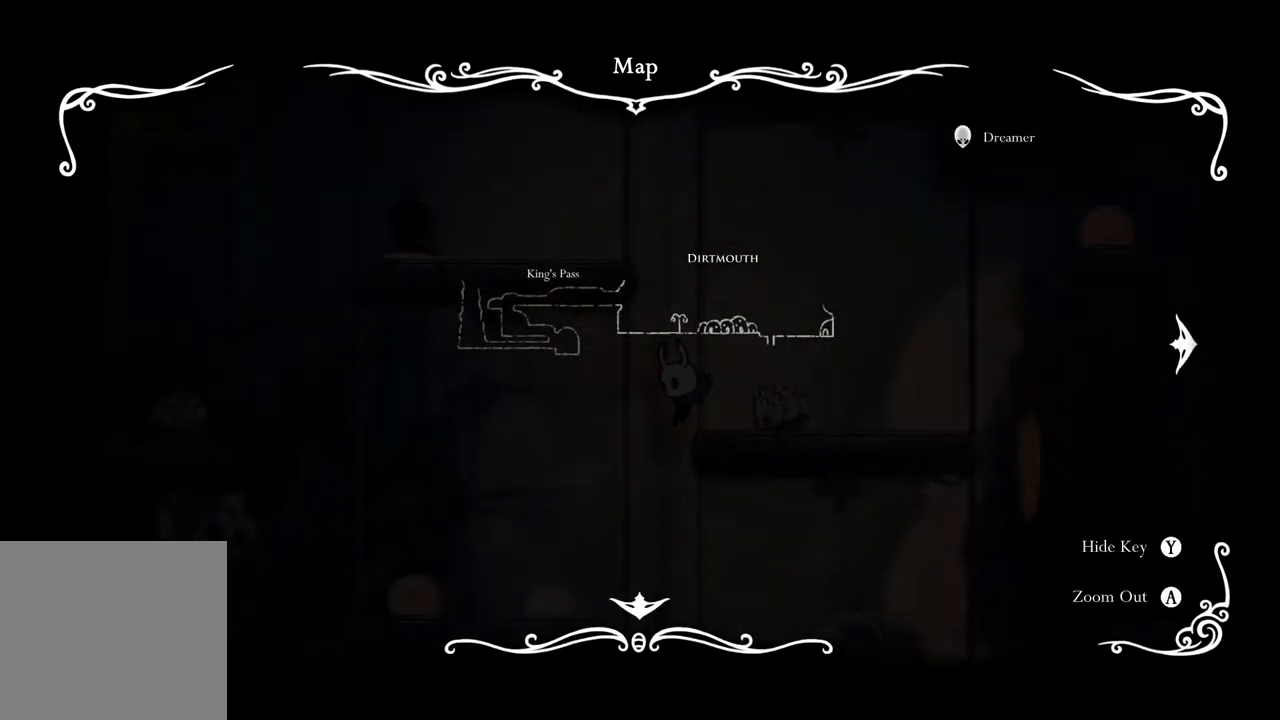
{"buttons": [], "left_stick": "center", "right_stick": "center", "events": []}
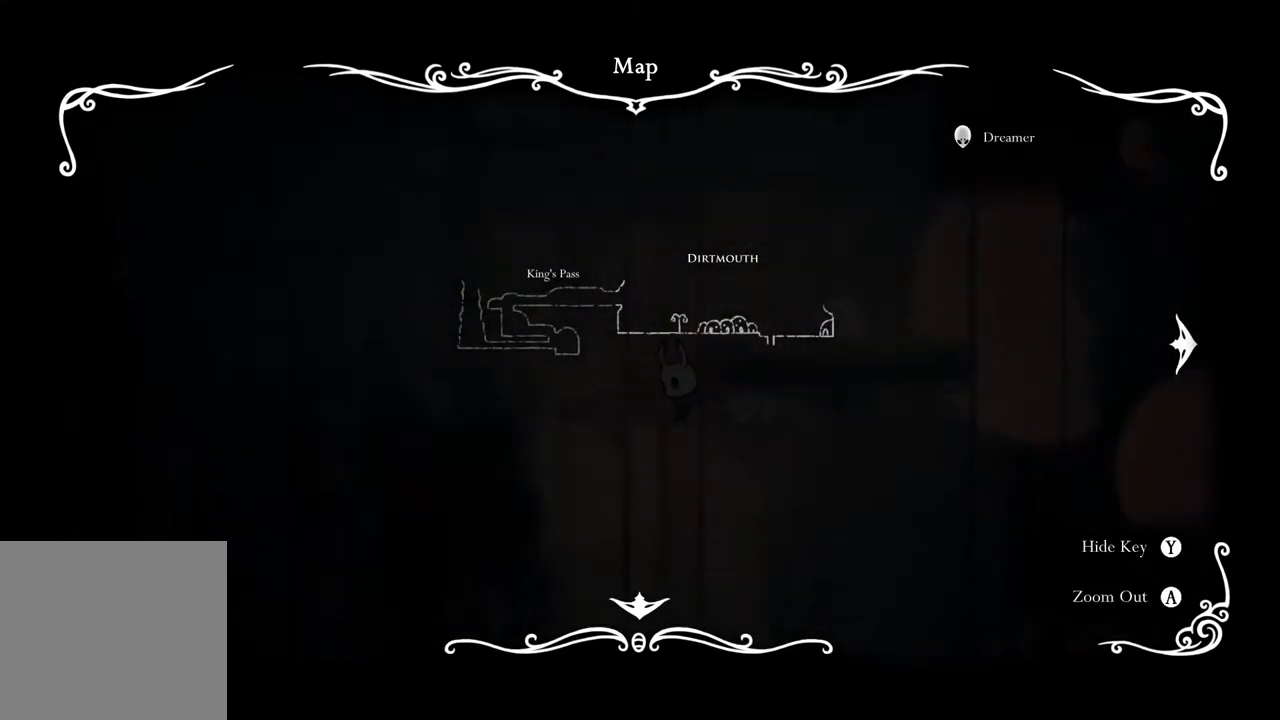
{"buttons": ["SELECT"], "left_stick": "center", "right_stick": "center", "events": [[500, "SELECT", "down"]]}
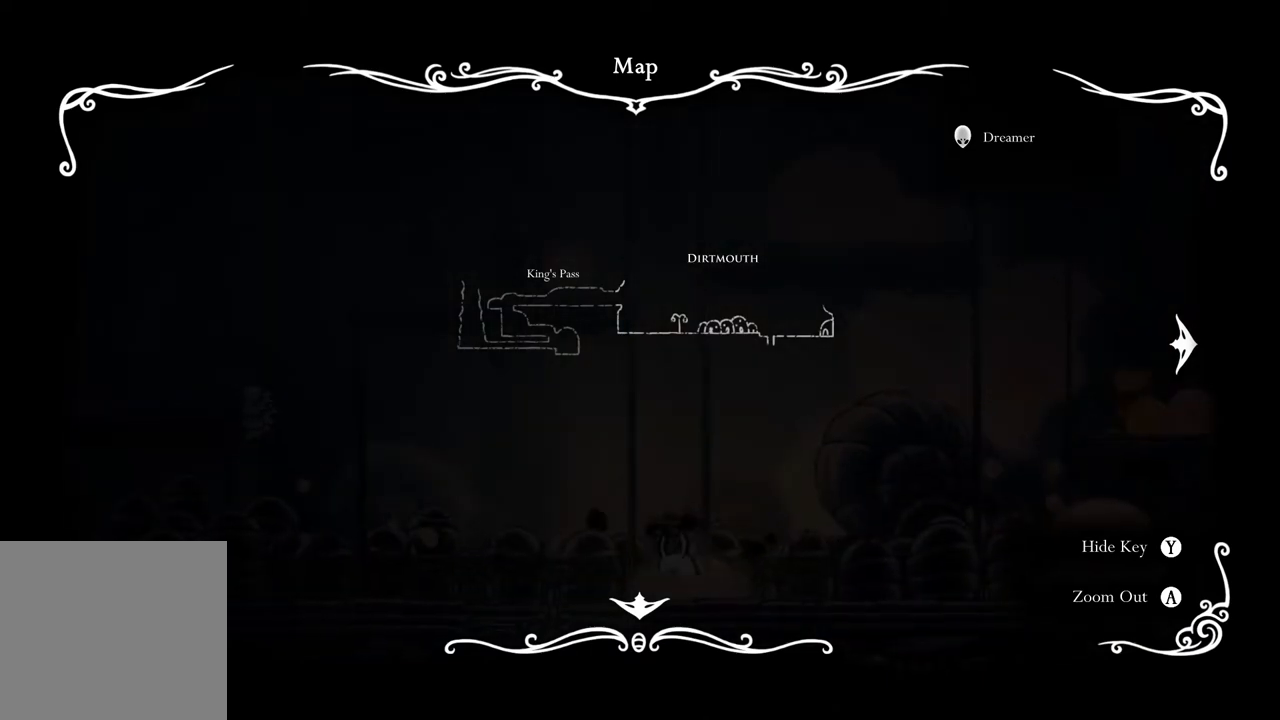
{"buttons": [], "left_stick": "center", "right_stick": "center", "events": [[133, "SELECT", "up"]]}
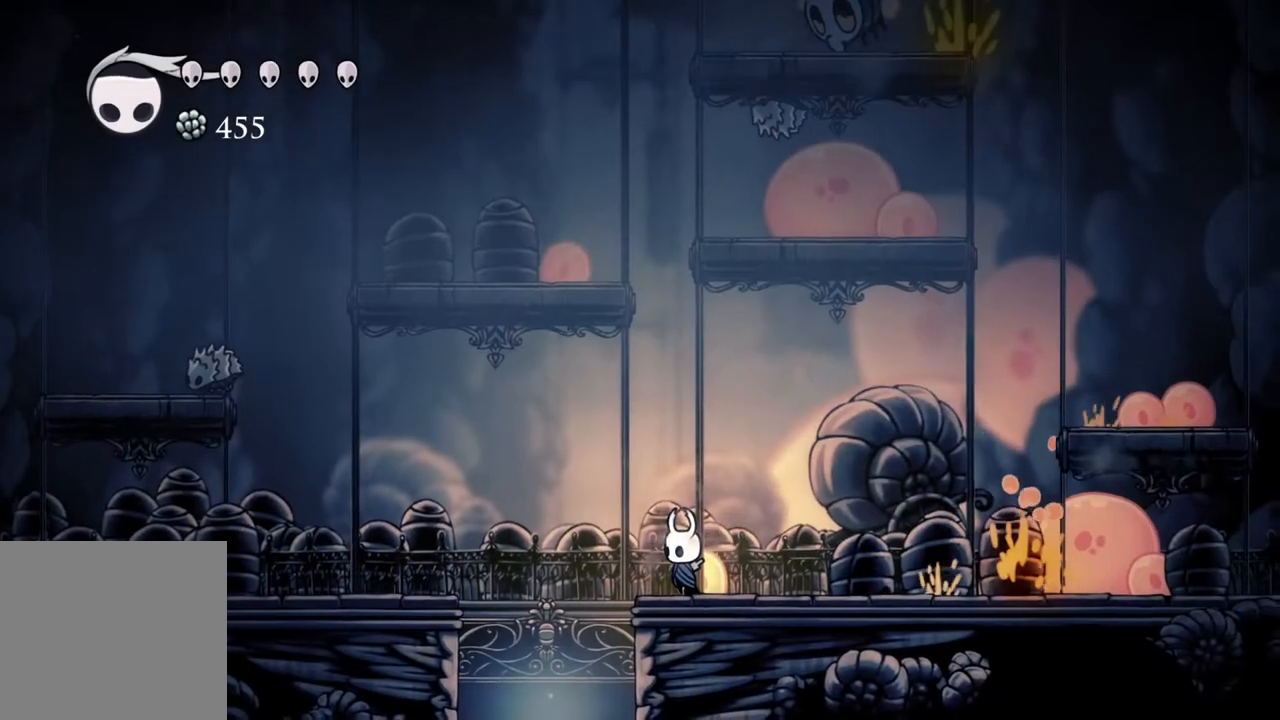
{"buttons": [], "left_stick": "center", "right_stick": "center", "events": []}
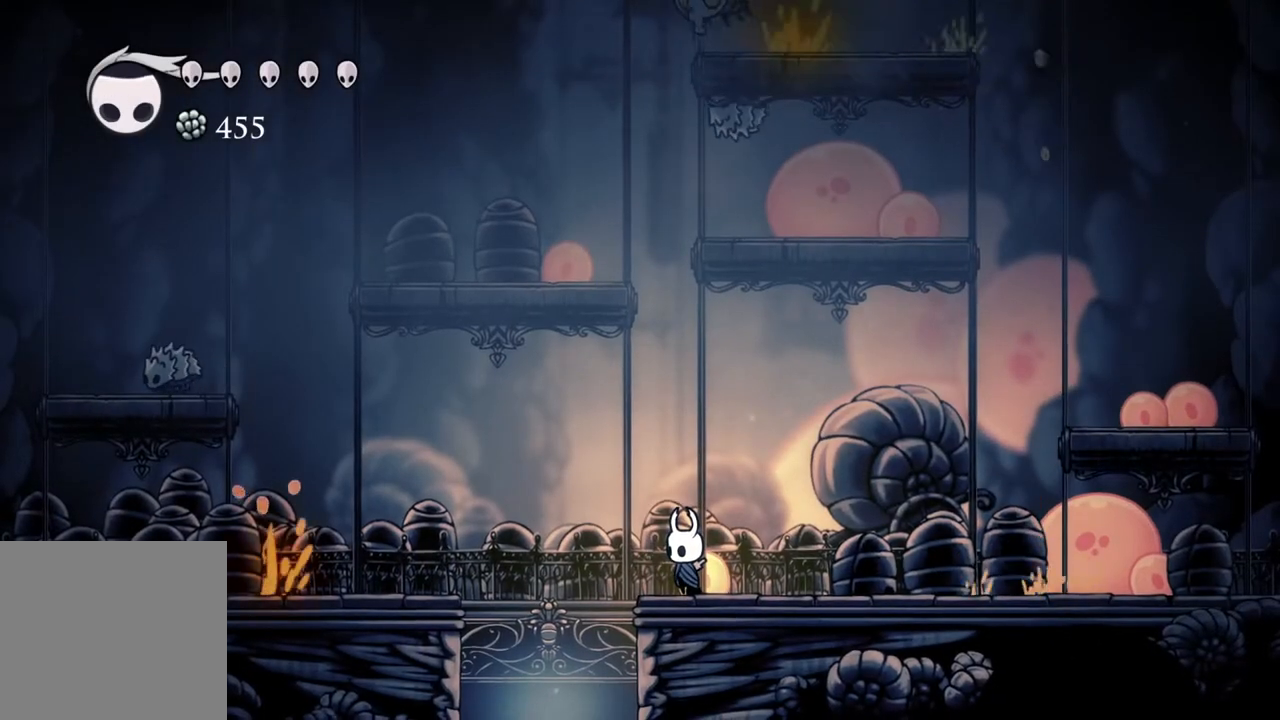
{"buttons": [], "left_stick": "up", "right_stick": "center", "events": [[33, "left_stick", "up"]]}
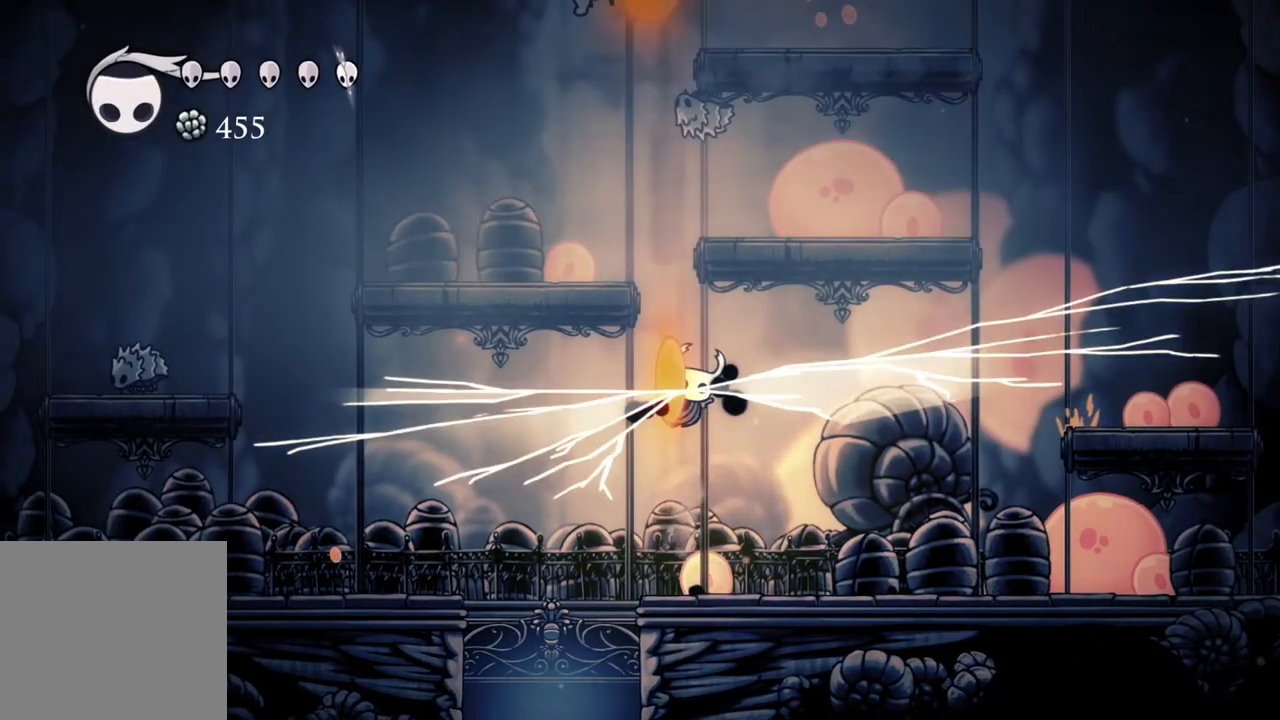
{"buttons": [], "left_stick": "up", "right_stick": "center", "events": [[100, "left_stick", "center"], [400, "left_stick", "up"]]}